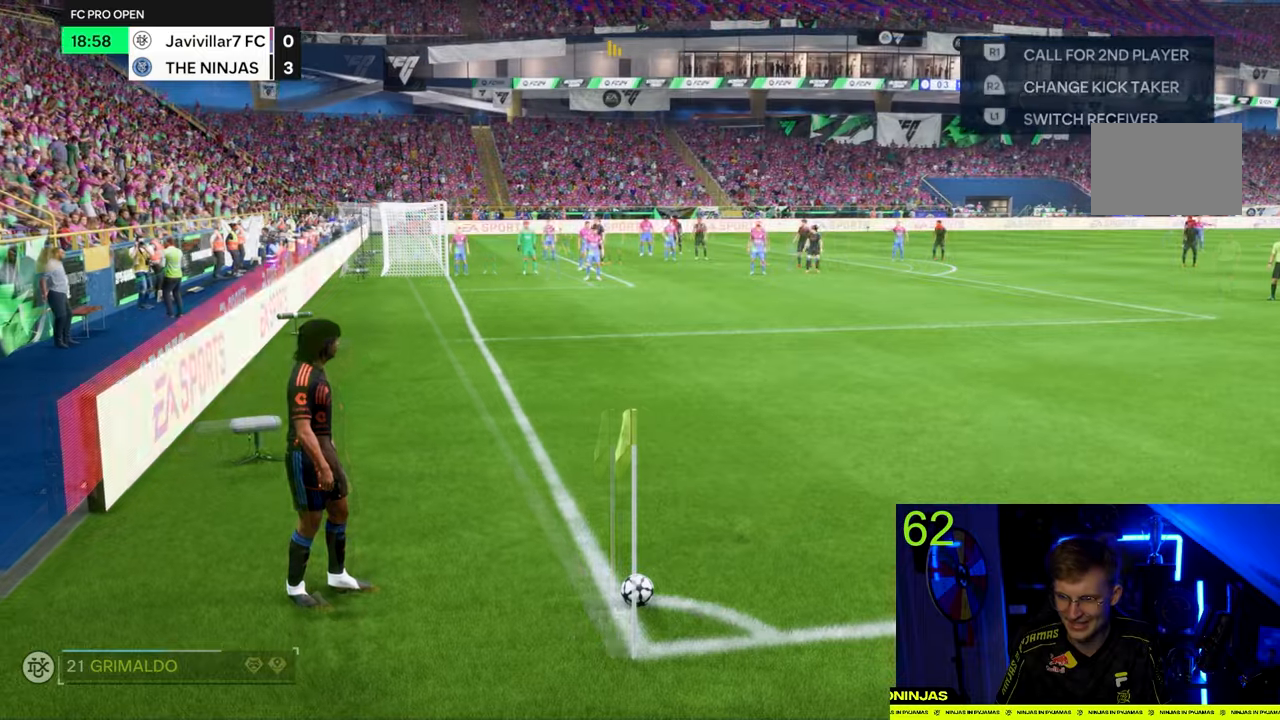
Gameplay with a controller (PlayStation layout); each line is a JSON object with the inputs held at the frame after it. "events" lists button and stick changes between this image and that frame as [ms after this image, input, new state], when the widget could be followed in between. Not read: L3.
{"buttons": [], "left_stick": "center", "right_stick": "center", "events": [[267, "left_stick", "center"]]}
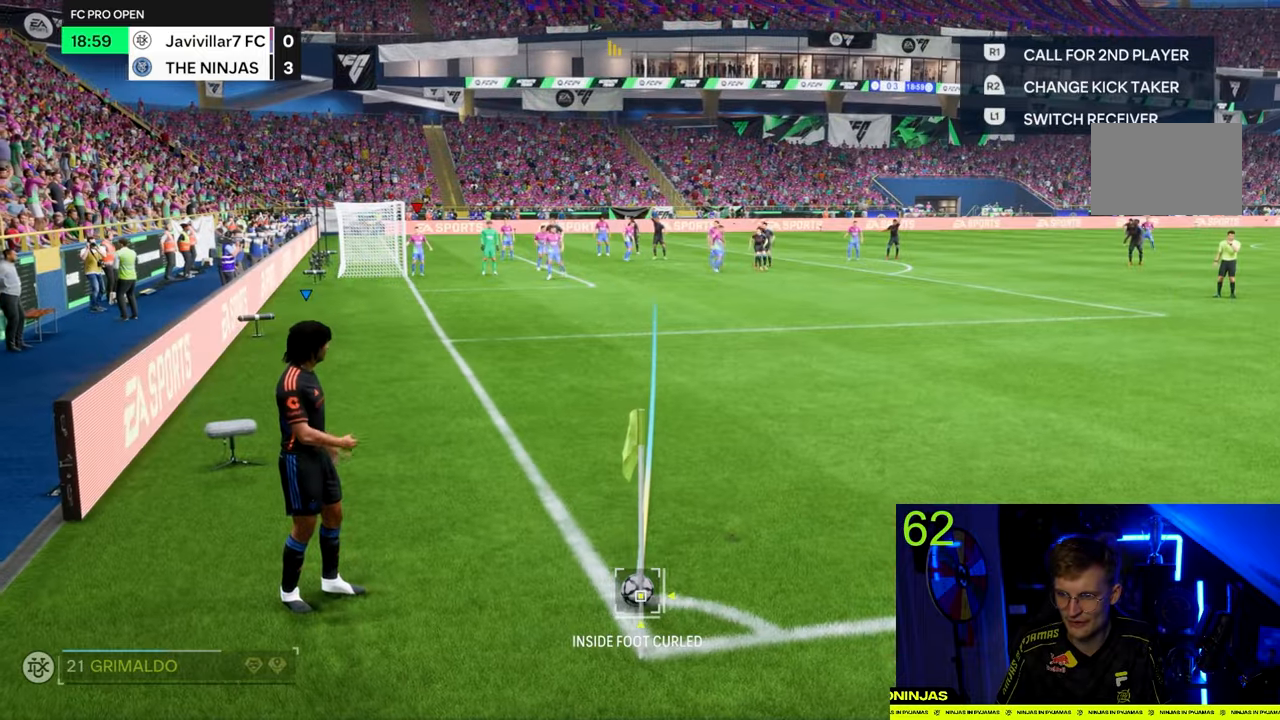
{"buttons": [], "left_stick": "center", "right_stick": "center", "events": [[233, "left_stick", "down"], [367, "left_stick", "center"]]}
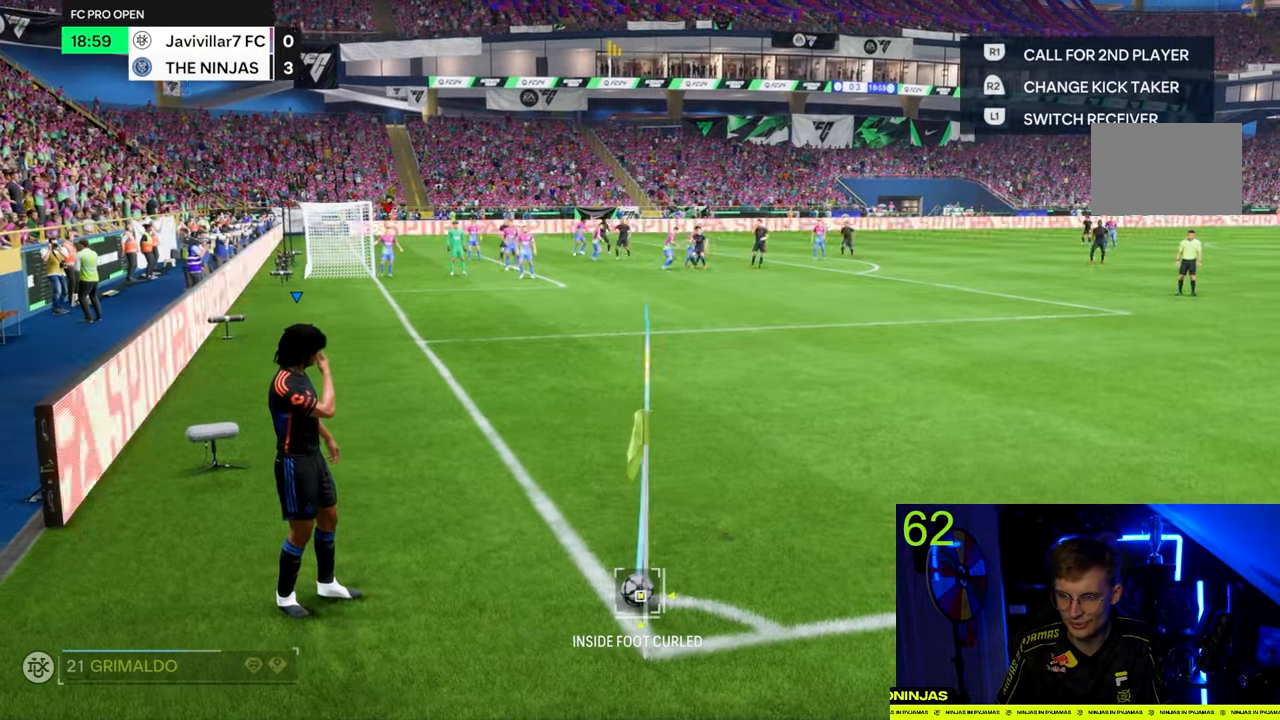
{"buttons": [], "left_stick": "center", "right_stick": "center", "events": [[267, "left_stick", "down-right"], [367, "left_stick", "center"]]}
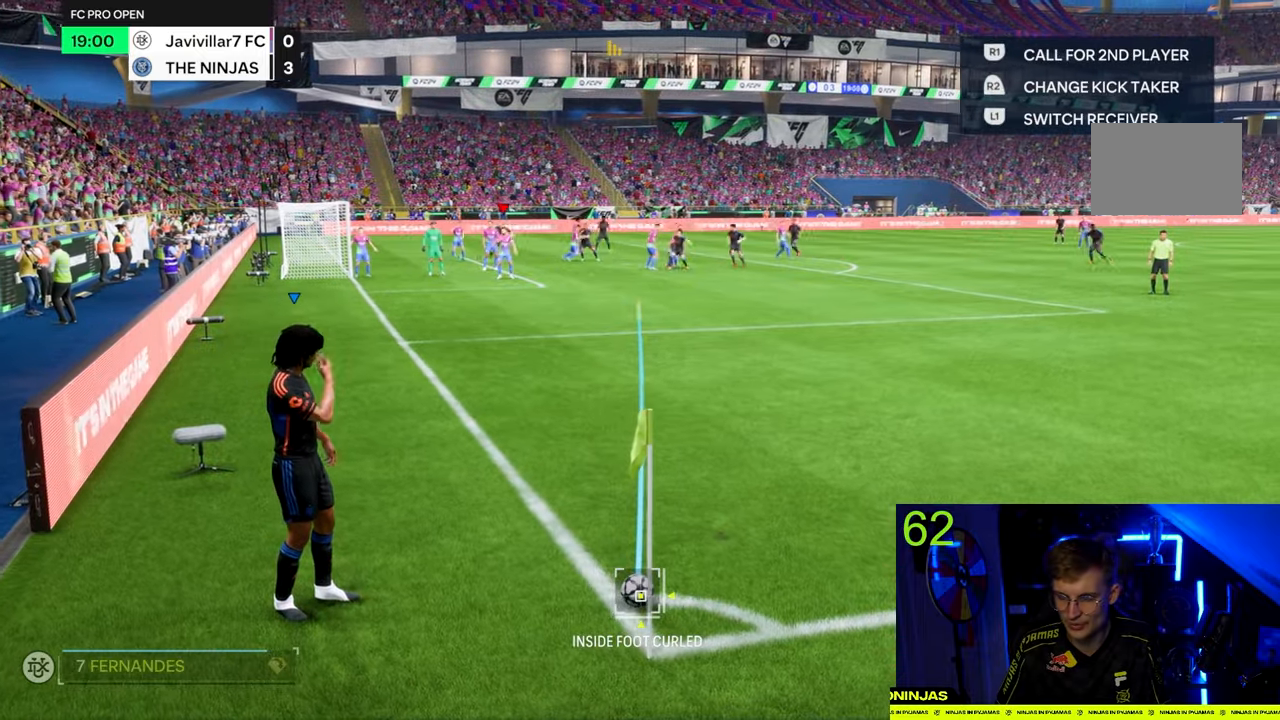
{"buttons": [], "left_stick": "center", "right_stick": "center", "events": []}
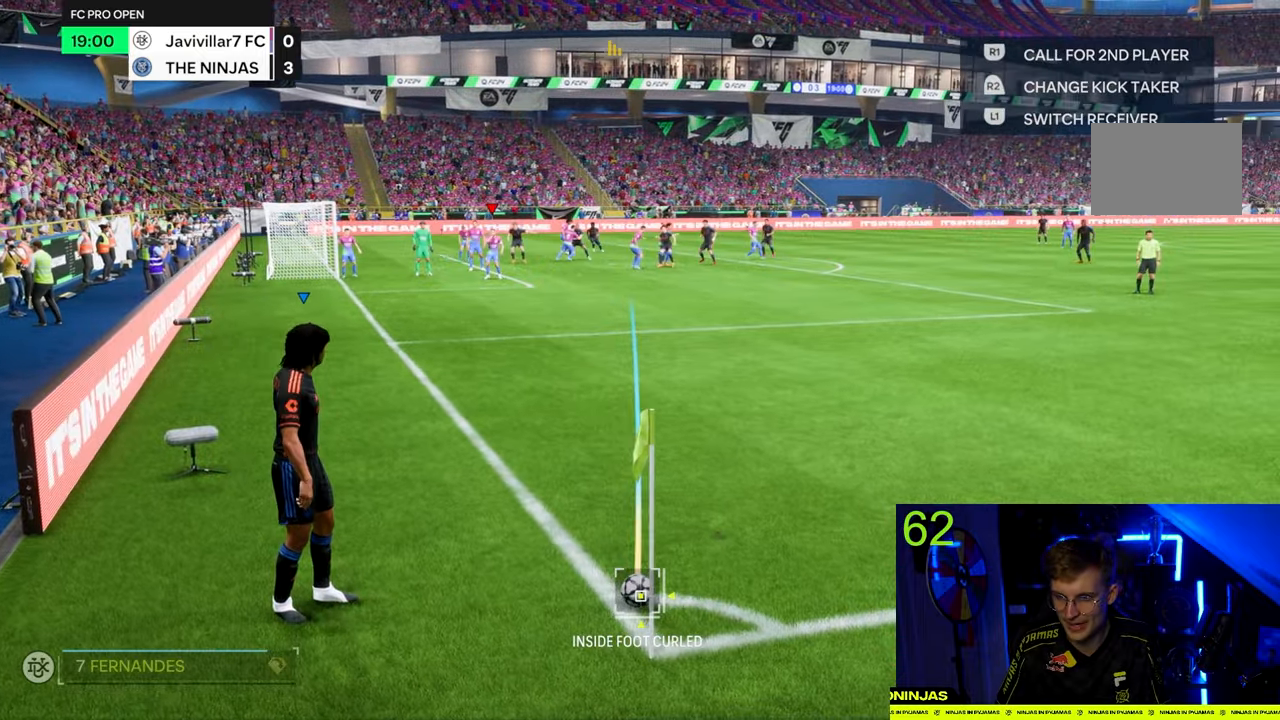
{"buttons": [], "left_stick": "center", "right_stick": "center", "events": []}
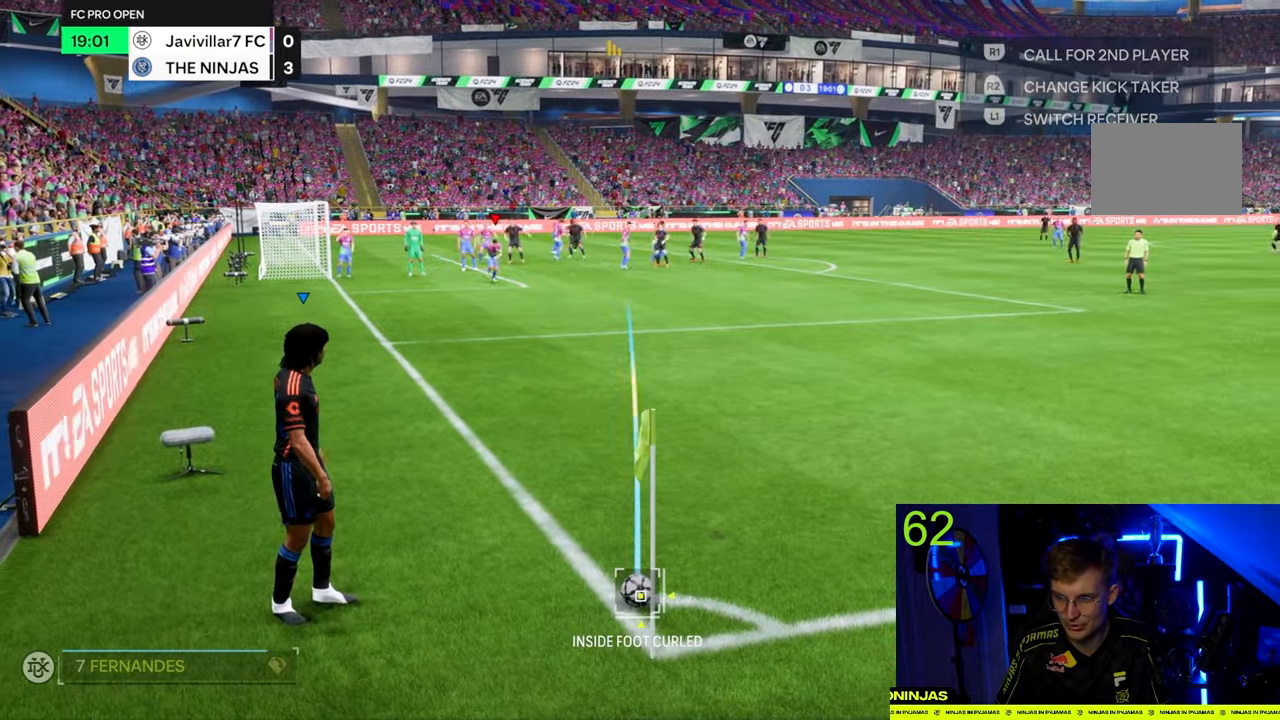
{"buttons": [], "left_stick": "center", "right_stick": "center", "events": []}
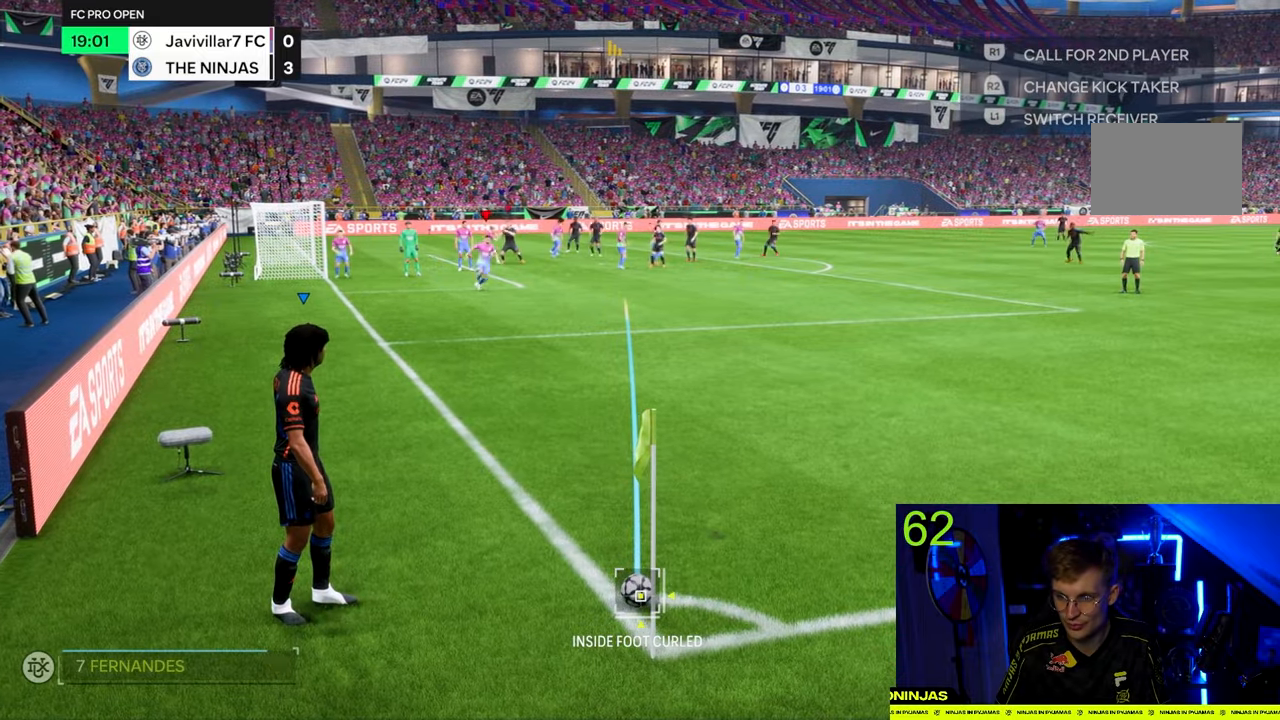
{"buttons": [], "left_stick": "center", "right_stick": "center", "events": [[233, "left_stick", "left"], [333, "left_stick", "center"]]}
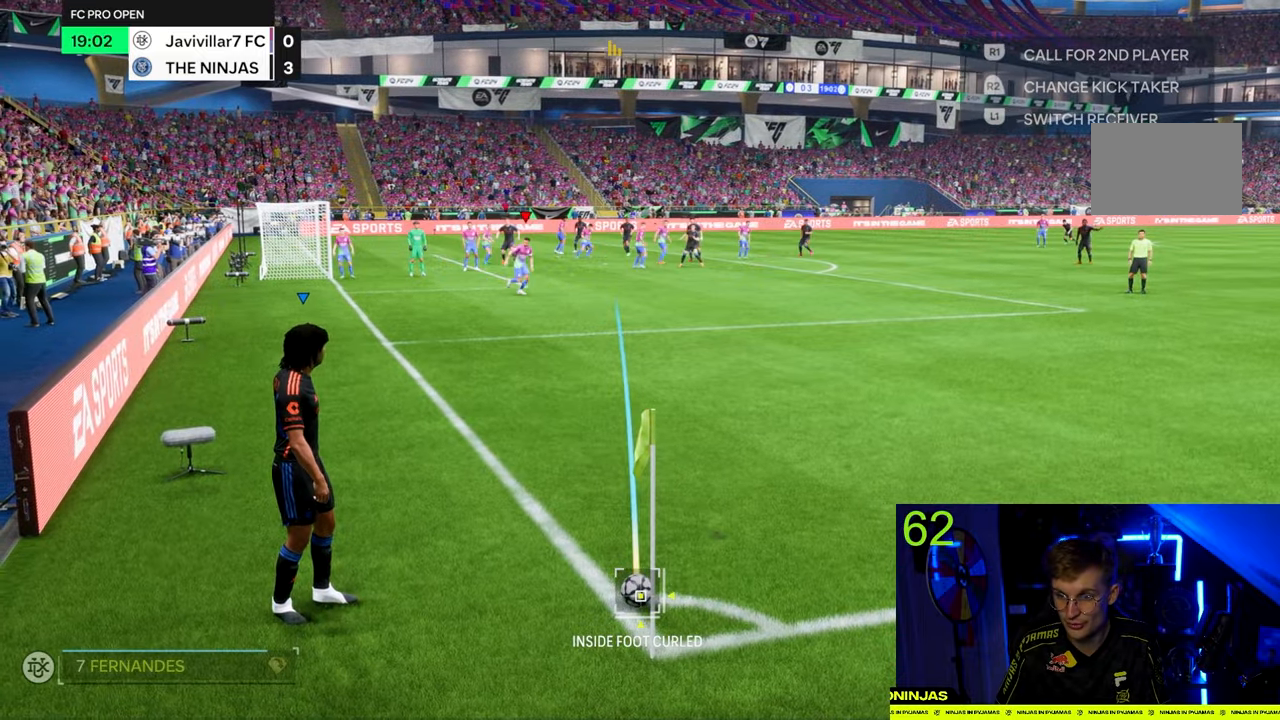
{"buttons": [], "left_stick": "down-right", "right_stick": "center", "events": [[200, "left_stick", "down-right"], [333, "left_stick", "center"], [500, "left_stick", "down-right"]]}
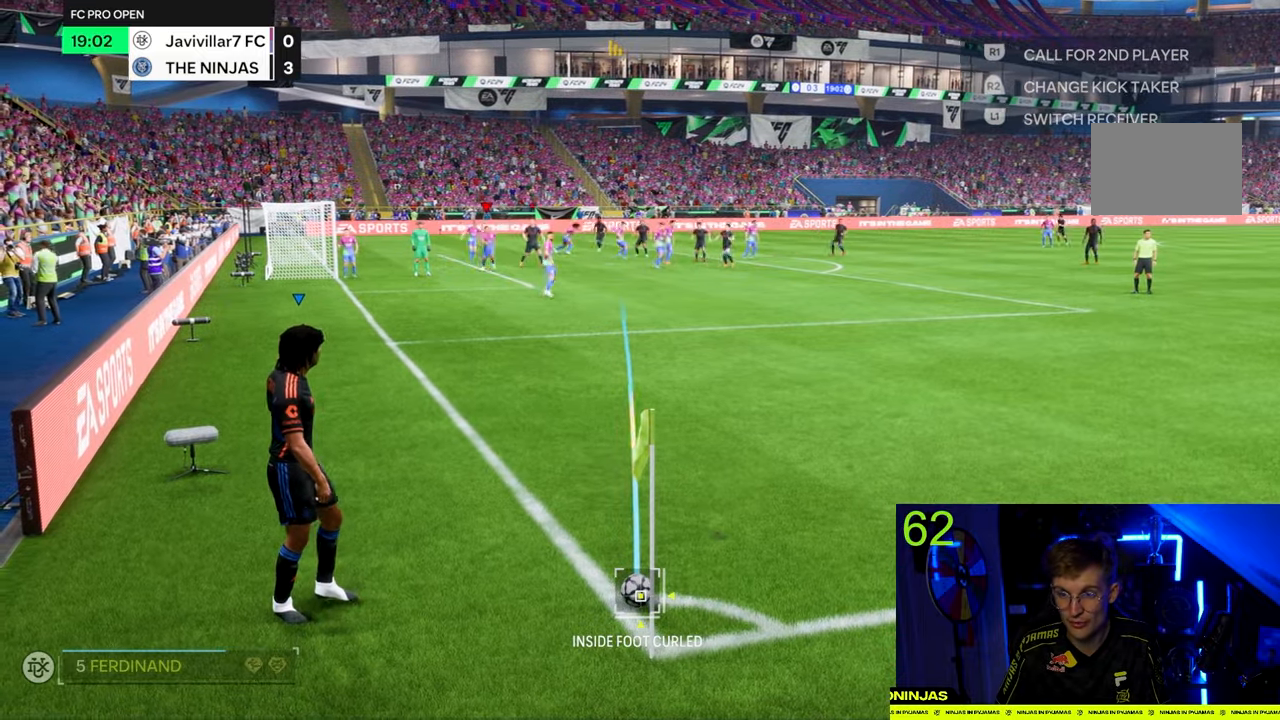
{"buttons": [], "left_stick": "center", "right_stick": "center", "events": [[133, "left_stick", "center"]]}
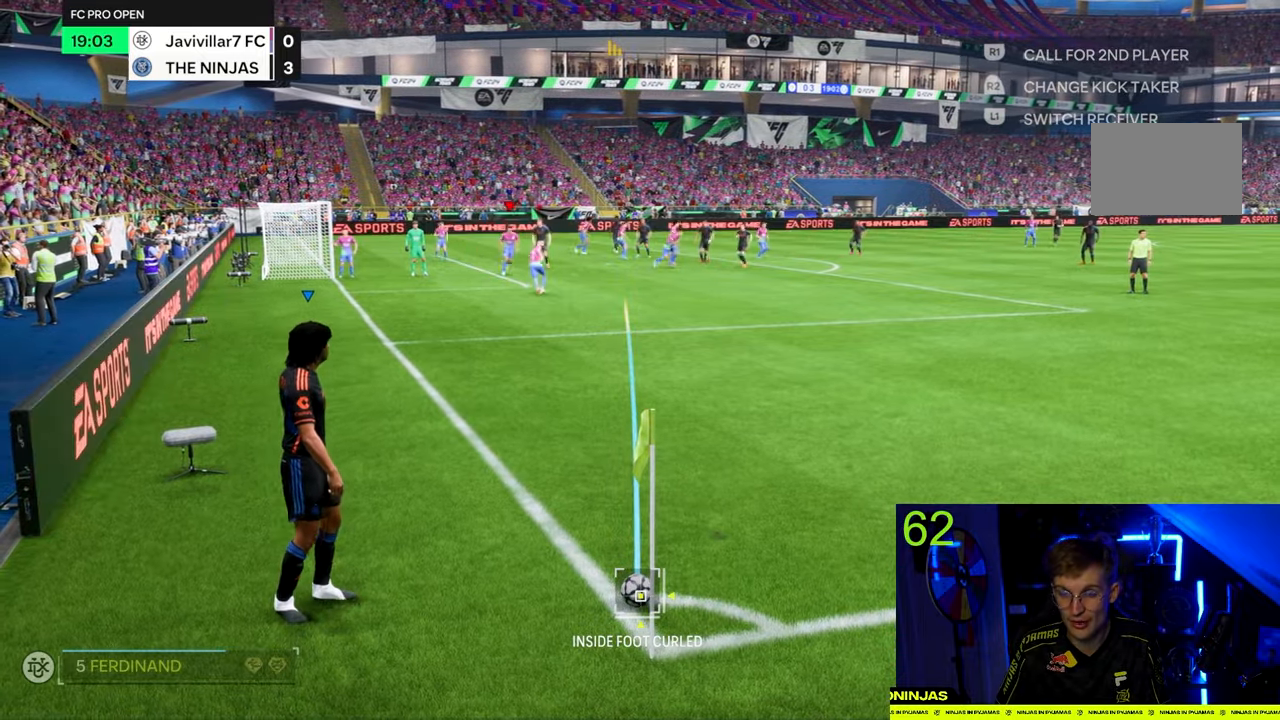
{"buttons": [], "left_stick": "center", "right_stick": "center", "events": [[267, "left_stick", "down"], [400, "left_stick", "center"]]}